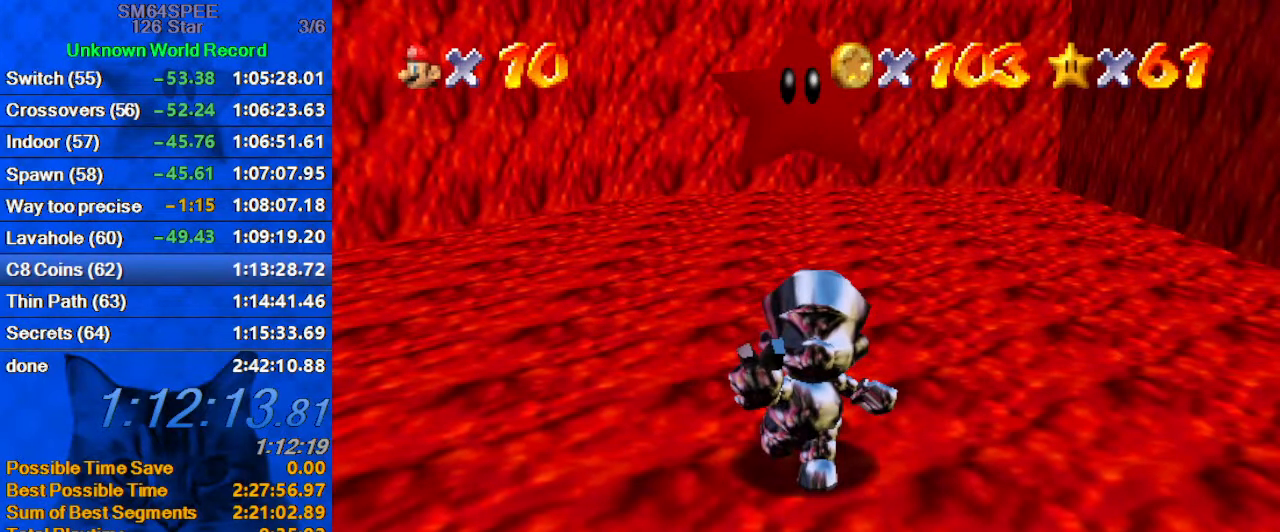
Gameplay with keyboard; each line is a JSON object with the keys held at the frame after it. "events" lists presses ("down") and releases ("up") of "a", "c", "ctrl", "d", "down", "left", "return", "right", "s", "shift", "up", "w", "x" and "y" between this image and that frame as [ms after this image, input, new state], when the widget could be followed in between. No other keys are recorded. Mouse input is not recorded.
{"keys": [], "events": [[100, "shift", "down"], [234, "shift", "up"], [334, "shift", "down"], [467, "shift", "up"]]}
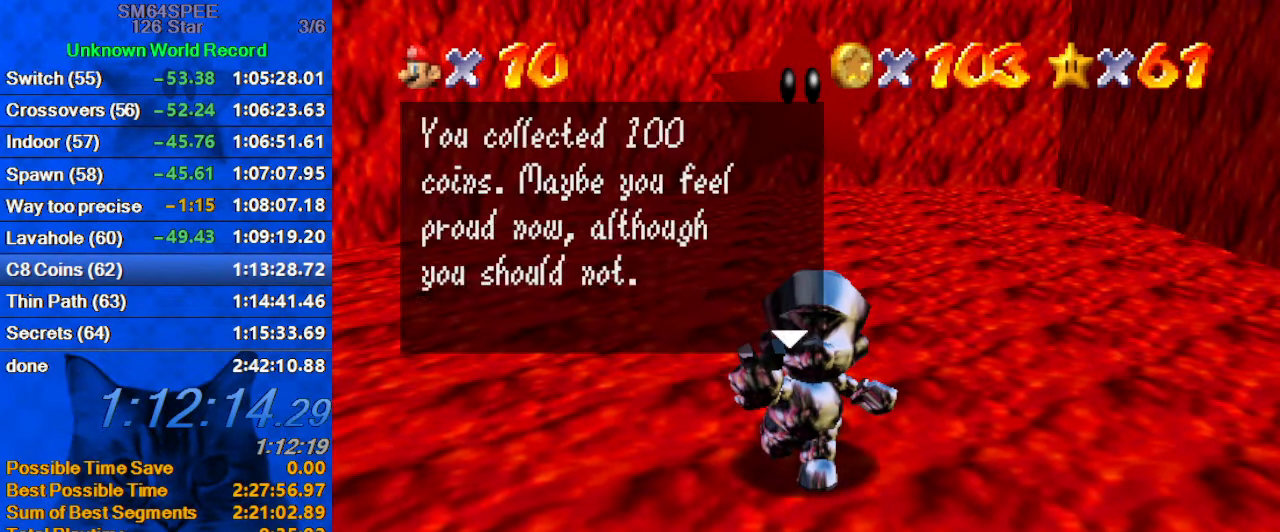
{"keys": ["shift"], "events": [[67, "shift", "down"], [134, "shift", "up"], [234, "shift", "down"], [367, "shift", "up"], [434, "shift", "down"]]}
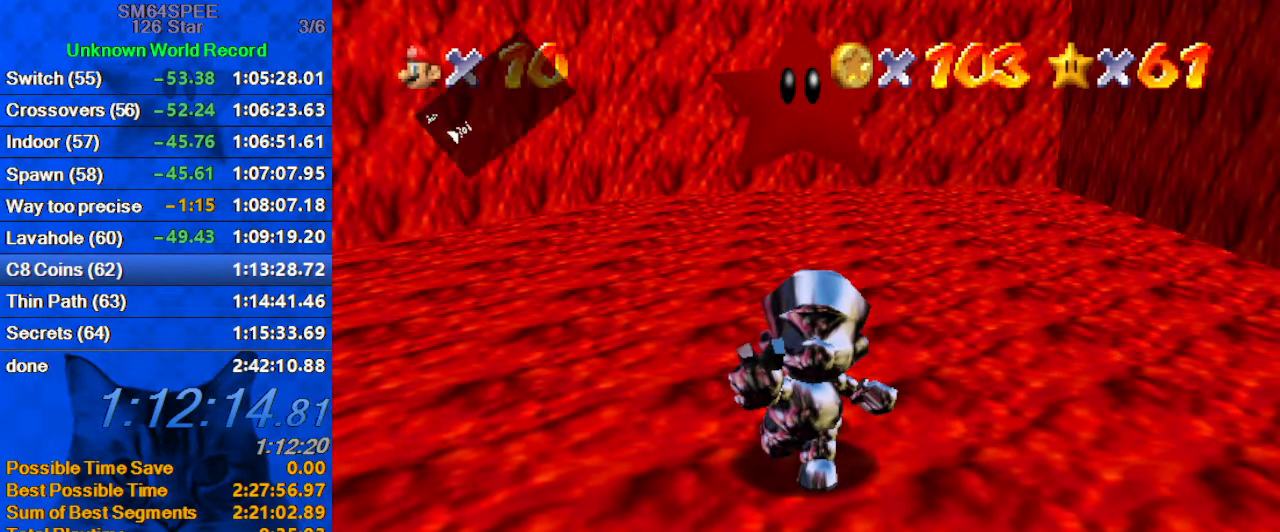
{"keys": ["right"], "events": [[67, "shift", "up"], [167, "shift", "down"], [200, "right", "down"], [400, "shift", "up"]]}
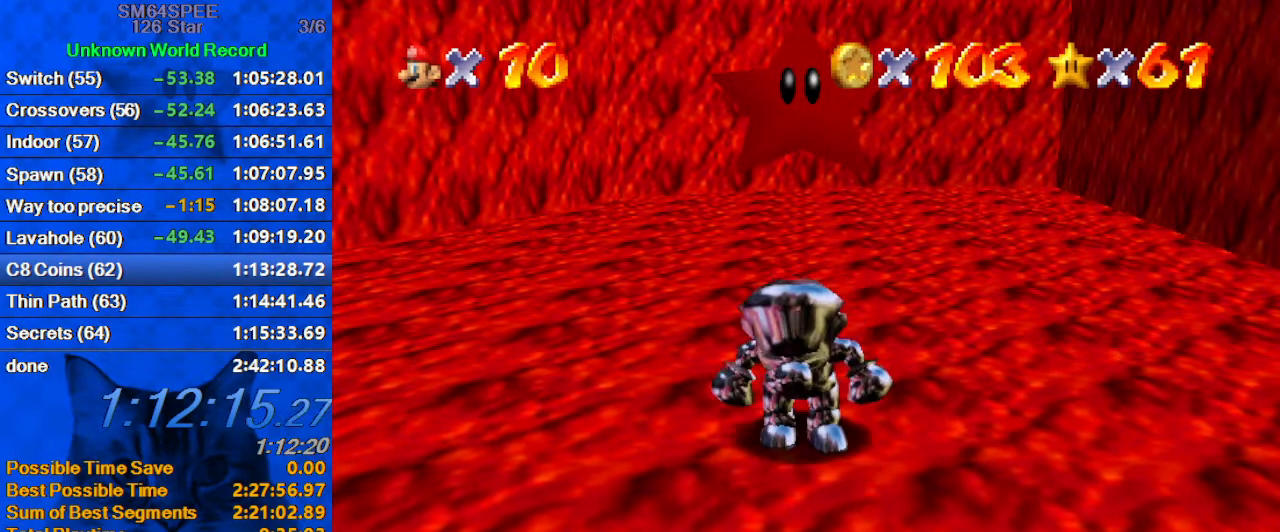
{"keys": ["right"], "events": []}
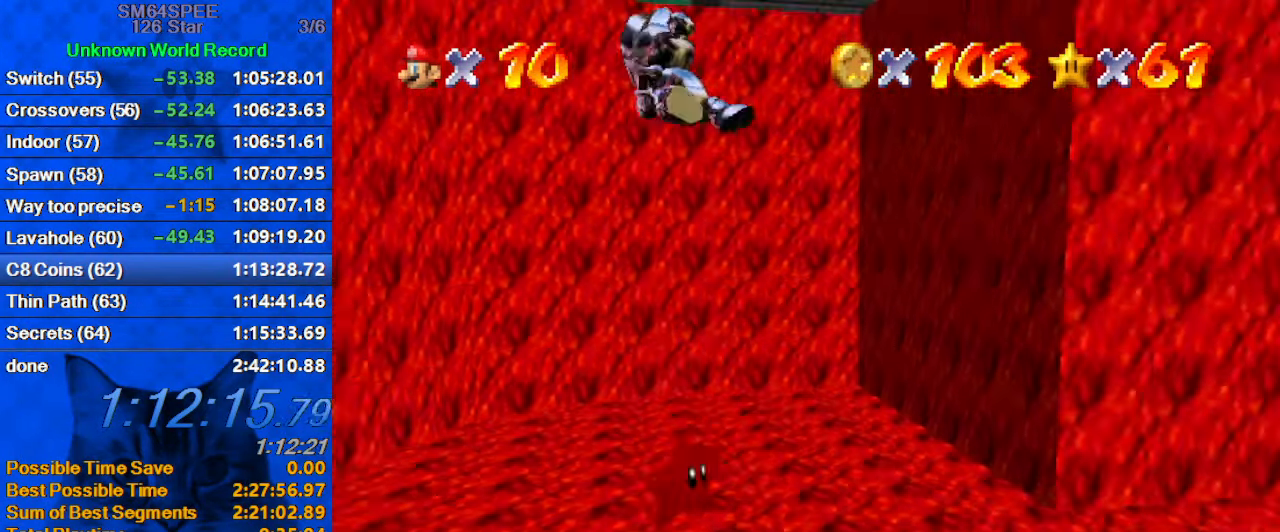
{"keys": ["right"], "events": []}
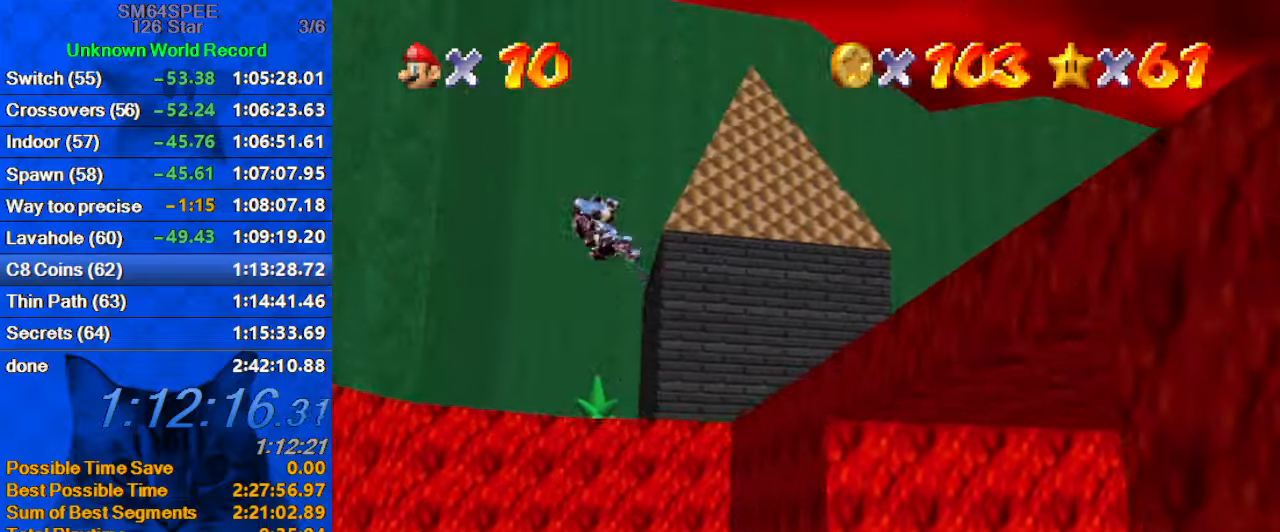
{"keys": ["up"], "events": [[433, "up", "down"], [466, "right", "up"]]}
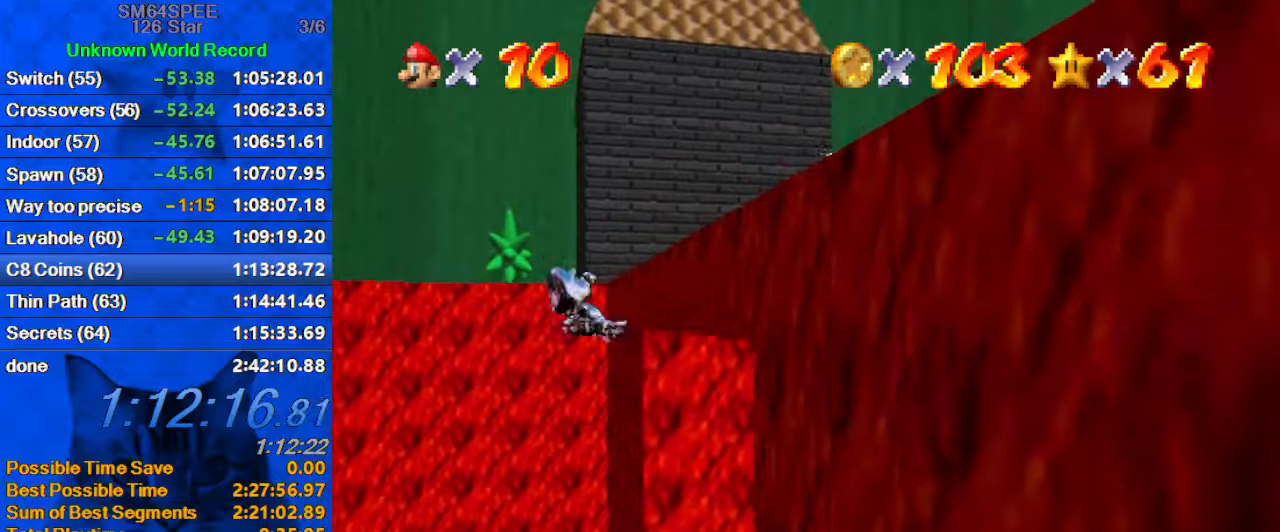
{"keys": ["left", "up"], "events": [[66, "left", "down"]]}
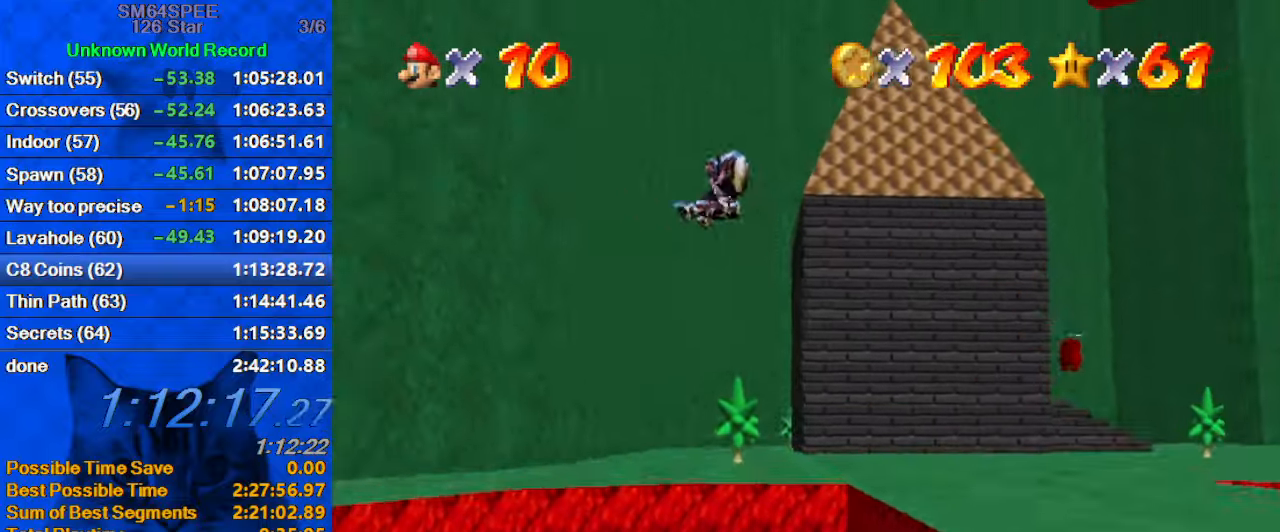
{"keys": ["right", "up"], "events": [[66, "left", "up"], [233, "right", "down"], [266, "a", "down"], [466, "a", "up"]]}
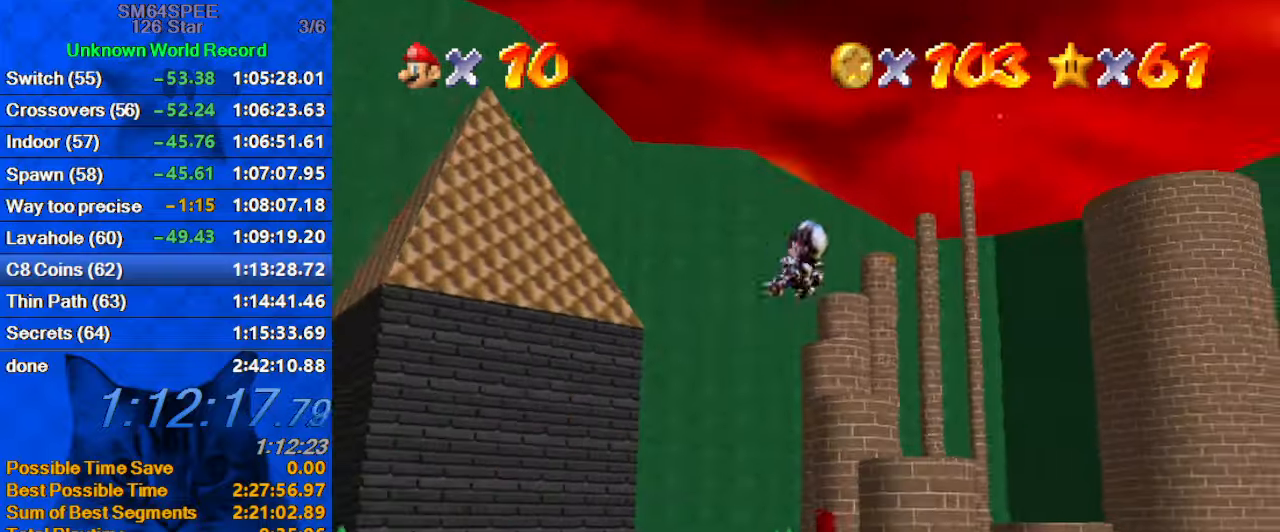
{"keys": ["right", "up"], "events": []}
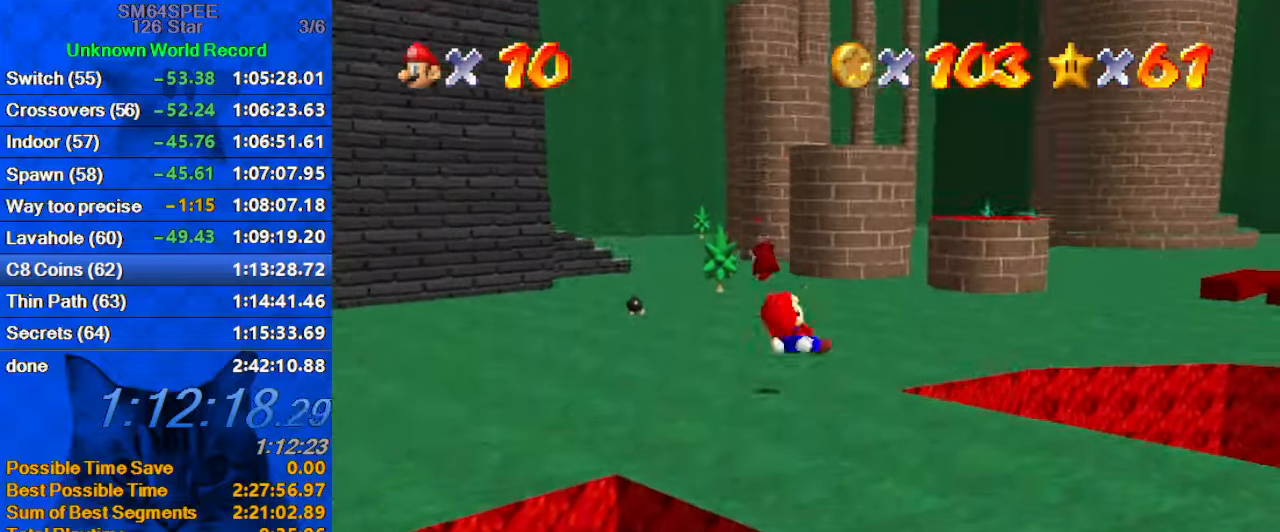
{"keys": ["a", "left", "up"], "events": [[300, "right", "up"], [366, "a", "down"], [466, "left", "down"]]}
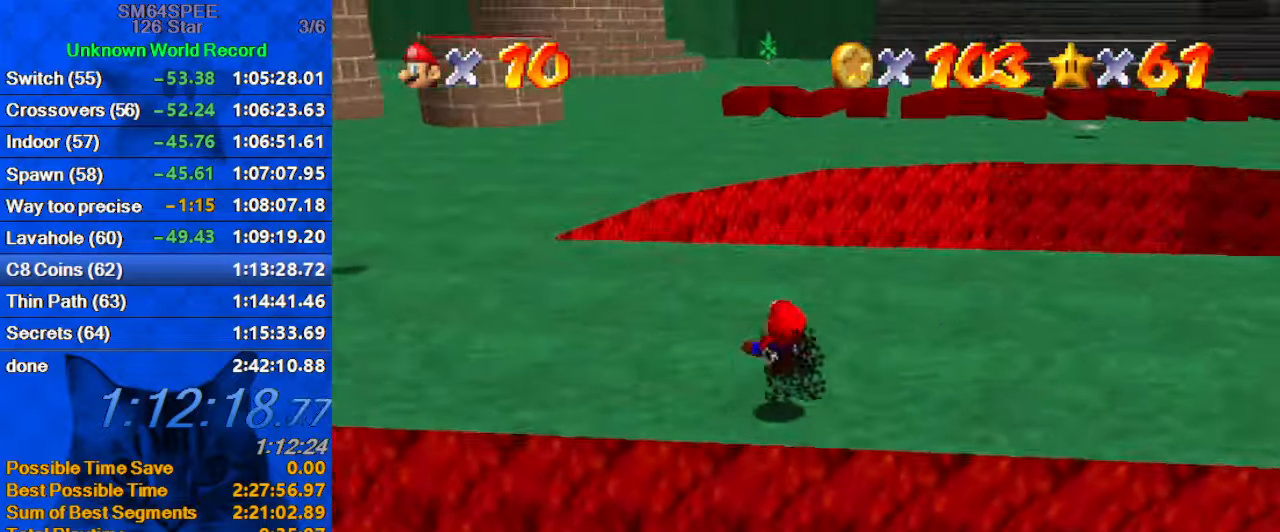
{"keys": ["left", "up"], "events": [[66, "a", "up"]]}
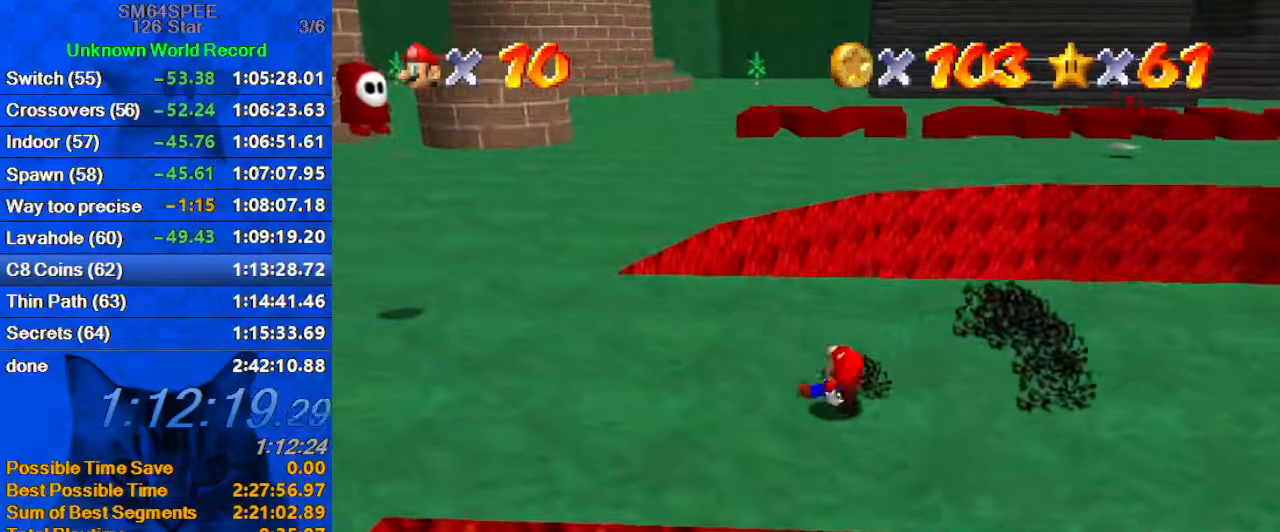
{"keys": ["up"], "events": [[400, "left", "up"]]}
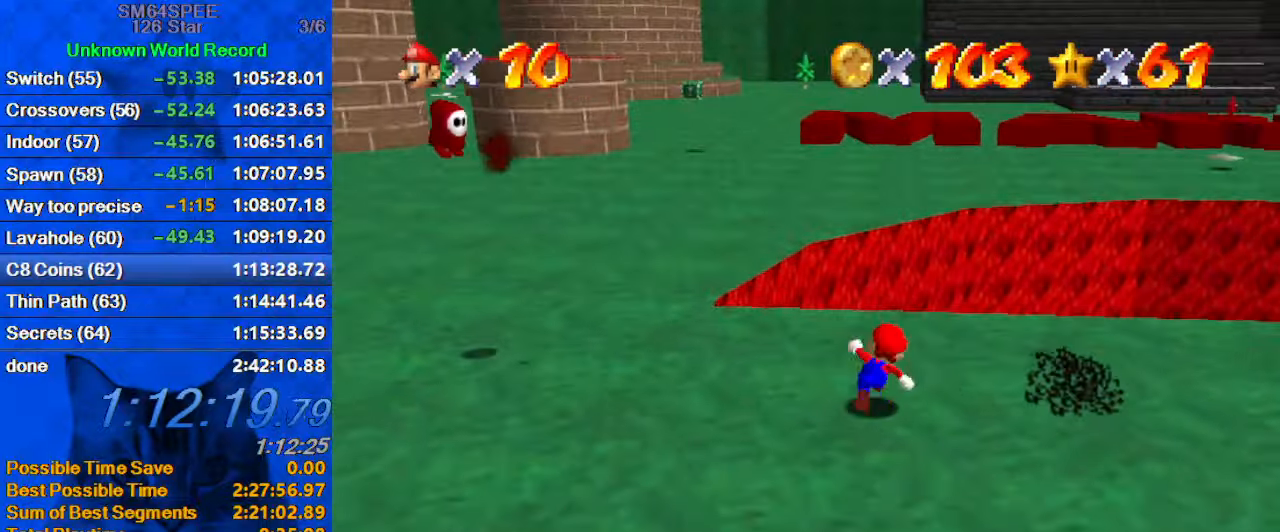
{"keys": ["a", "left", "up"], "events": [[100, "shift", "down"], [100, "y", "down"], [333, "left", "down"], [366, "shift", "up"], [366, "y", "up"], [500, "a", "down"]]}
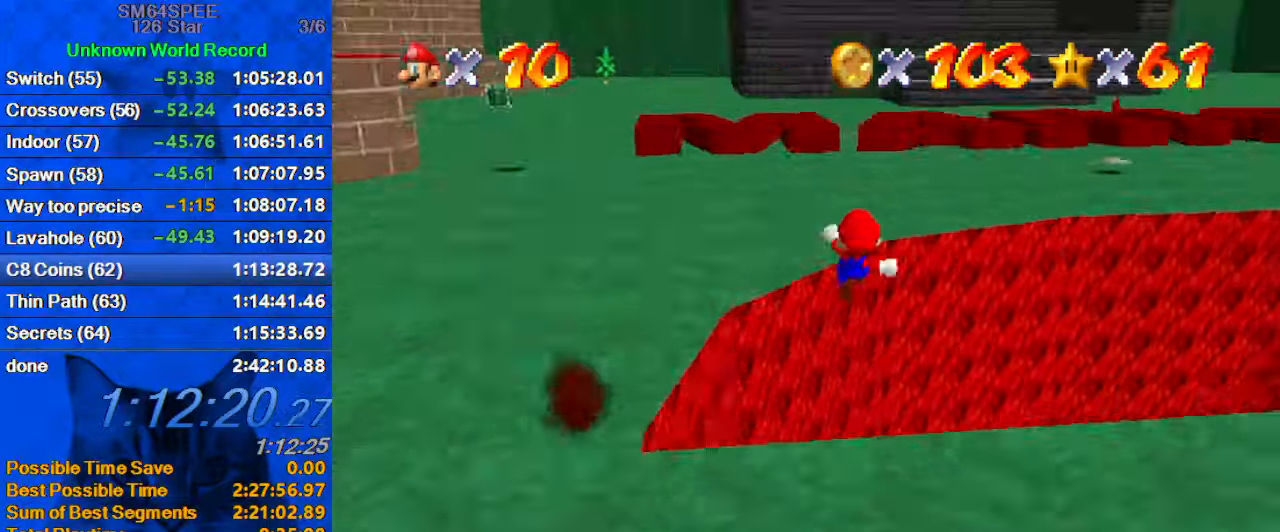
{"keys": ["left"], "events": [[200, "a", "up"], [200, "up", "up"]]}
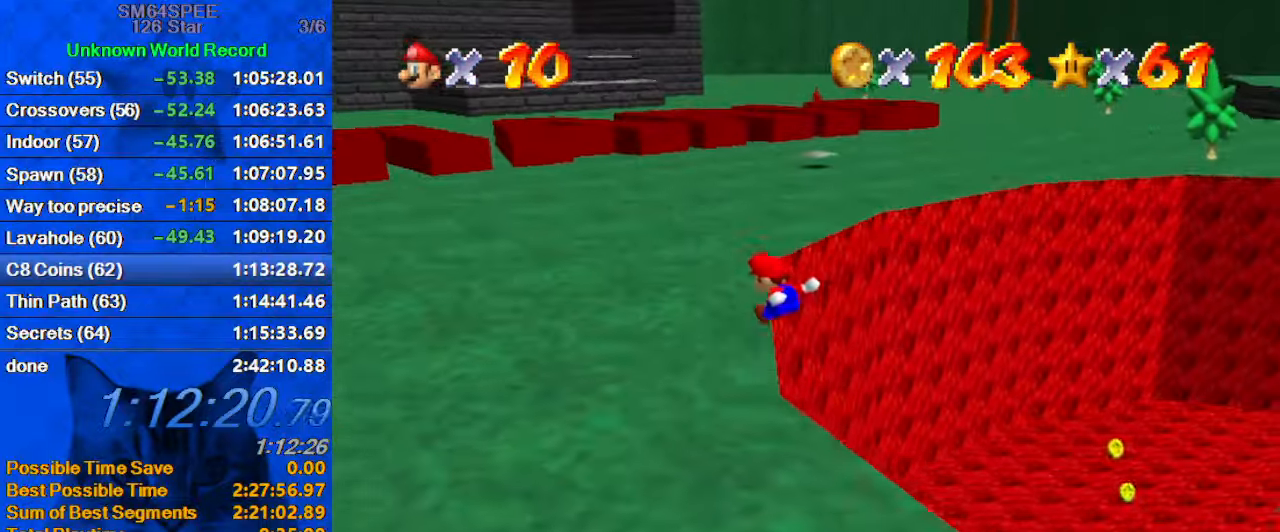
{"keys": ["right", "up"], "events": [[33, "up", "down"], [133, "left", "up"], [433, "right", "down"]]}
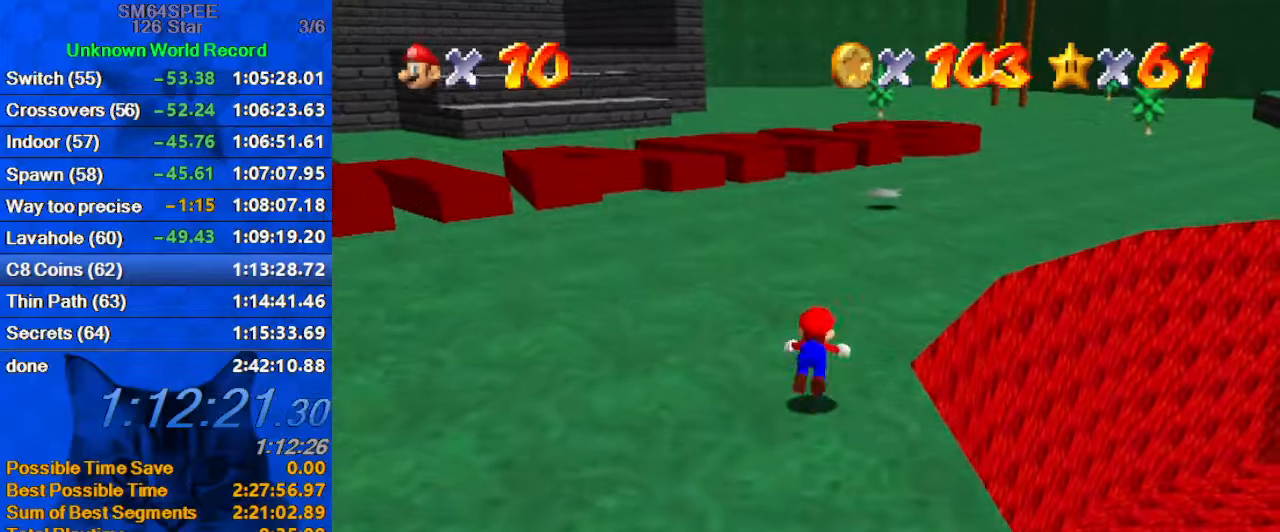
{"keys": ["ctrl", "shift", "up"], "events": [[33, "ctrl", "down"], [33, "right", "up"], [233, "ctrl", "up"], [400, "ctrl", "down"], [400, "shift", "down"]]}
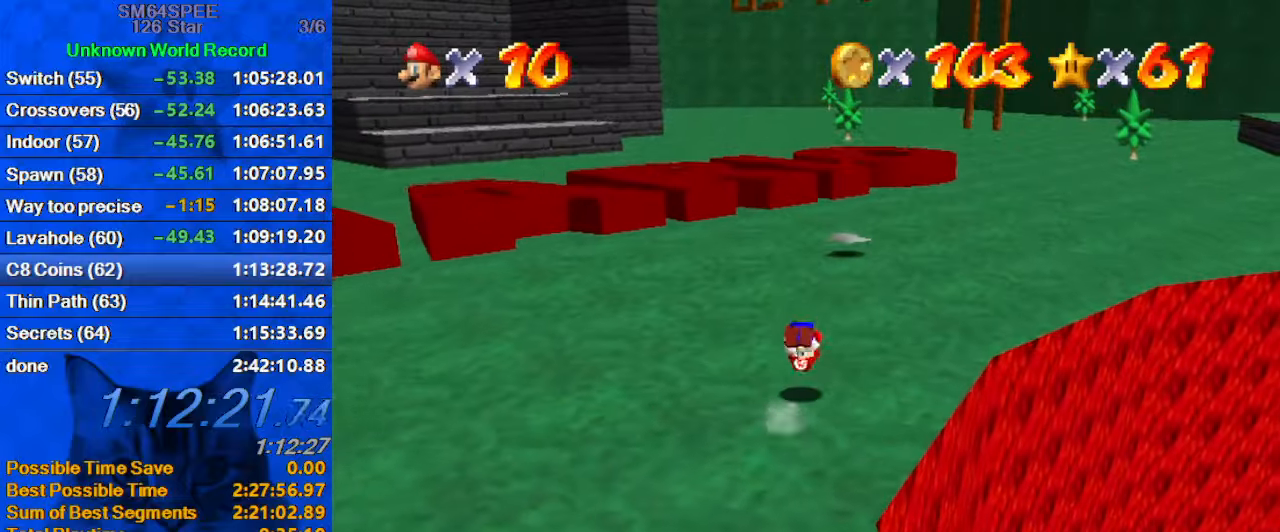
{"keys": ["shift", "up"], "events": [[133, "ctrl", "up"], [133, "shift", "up"], [467, "shift", "down"]]}
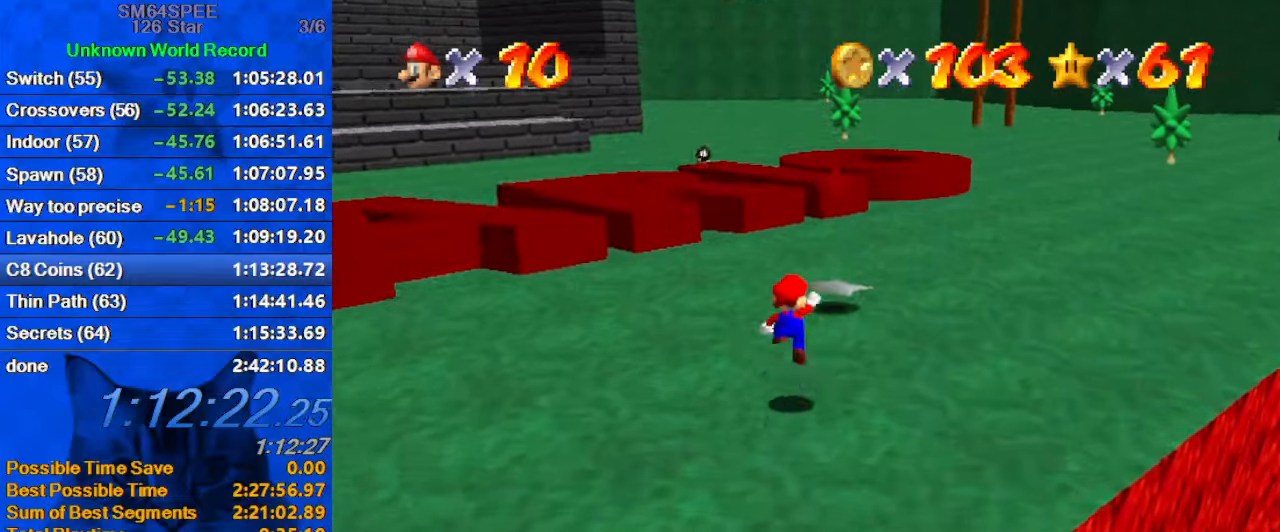
{"keys": ["right", "up"], "events": [[100, "right", "down"], [233, "shift", "up"], [300, "ctrl", "down"], [467, "ctrl", "up"]]}
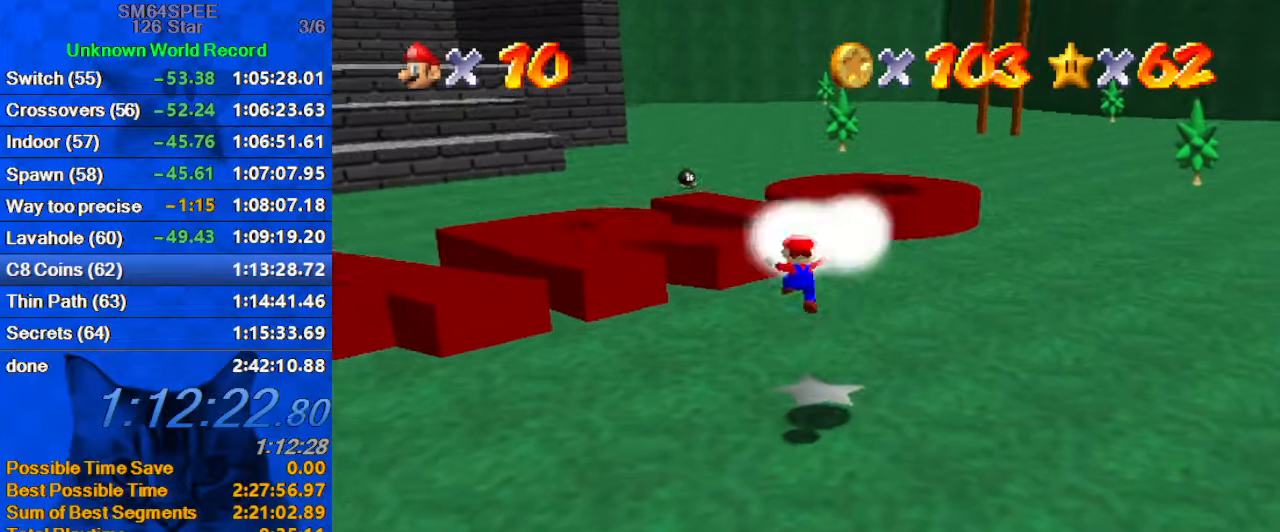
{"keys": [], "events": [[167, "ctrl", "down"], [167, "shift", "down"], [333, "ctrl", "up"], [333, "right", "up"], [333, "shift", "up"], [433, "up", "up"]]}